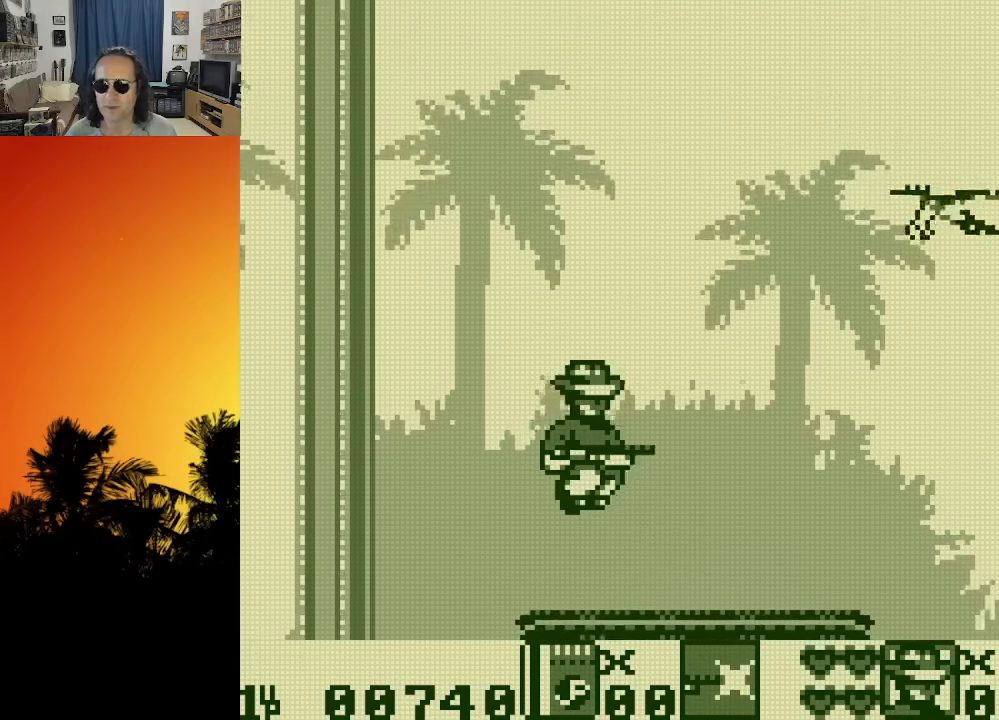
Gameplay with a controller (Xbox layout); each line is a JSON object with the inputs held at the frame after it. "events" lists button and stick changes between this image and that frame as [ms after this image, input, new state], when the widget could be followed in between. Not read: A L3 R3.
{"buttons": ["DPAD_DOWN"], "left_stick": "center", "right_stick": "center", "events": [[133, "DPAD_DOWN", "down"], [383, "X", "down"], [450, "X", "up"]]}
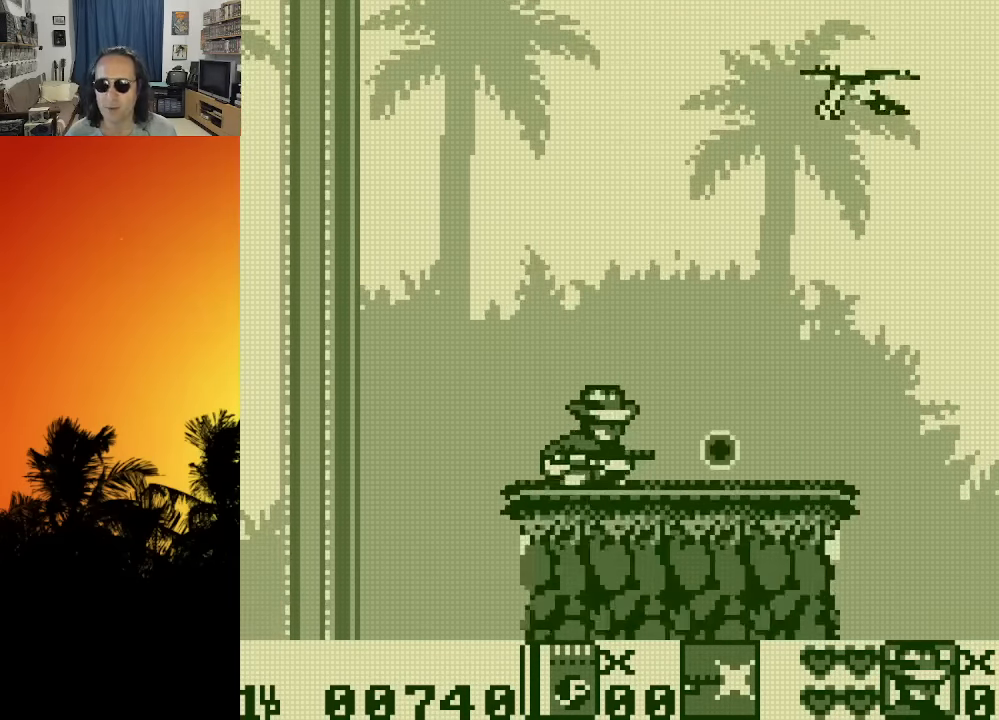
{"buttons": ["DPAD_UP"], "left_stick": "center", "right_stick": "center", "events": [[16, "DPAD_DOWN", "up"], [150, "DPAD_UP", "down"], [200, "DPAD_RIGHT", "down"], [350, "DPAD_RIGHT", "up"], [400, "X", "down"], [466, "X", "up"]]}
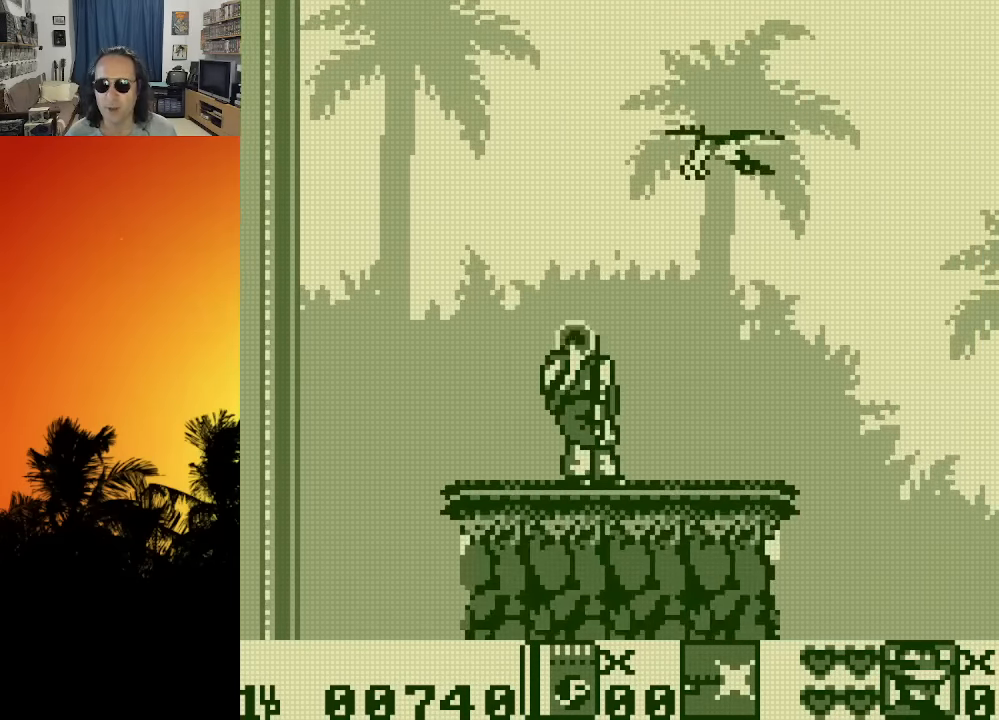
{"buttons": ["DPAD_UP"], "left_stick": "center", "right_stick": "center", "events": [[66, "X", "down"], [150, "X", "up"], [233, "X", "down"], [316, "X", "up"], [400, "X", "down"], [500, "X", "up"]]}
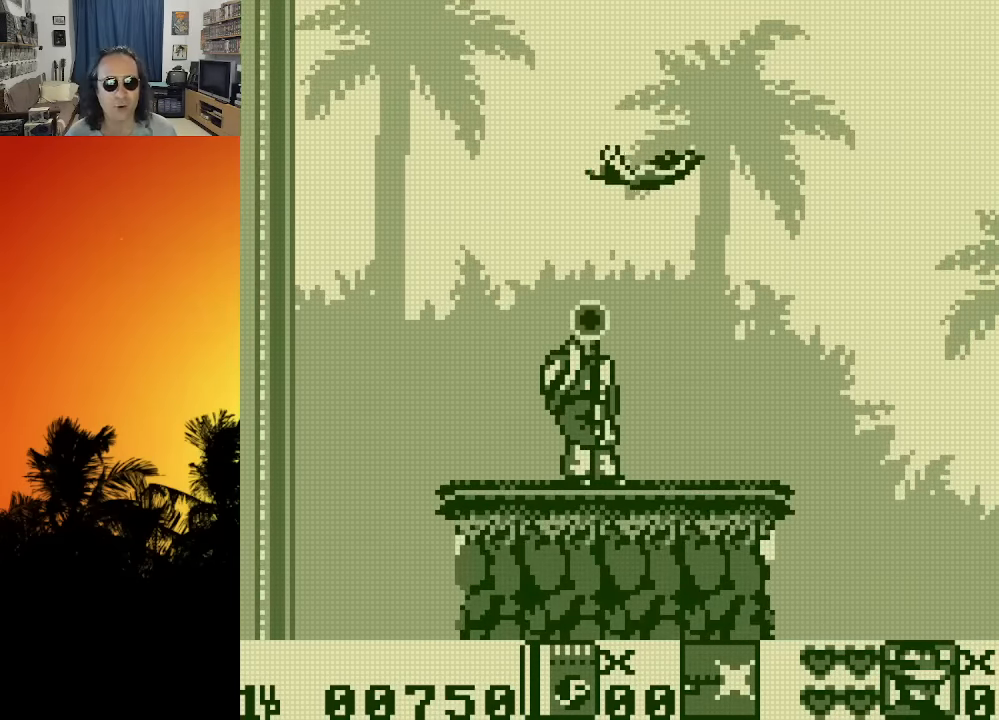
{"buttons": [], "left_stick": "center", "right_stick": "center", "events": [[83, "X", "down"], [166, "X", "up"], [250, "X", "down"], [366, "X", "up"], [416, "DPAD_UP", "up"]]}
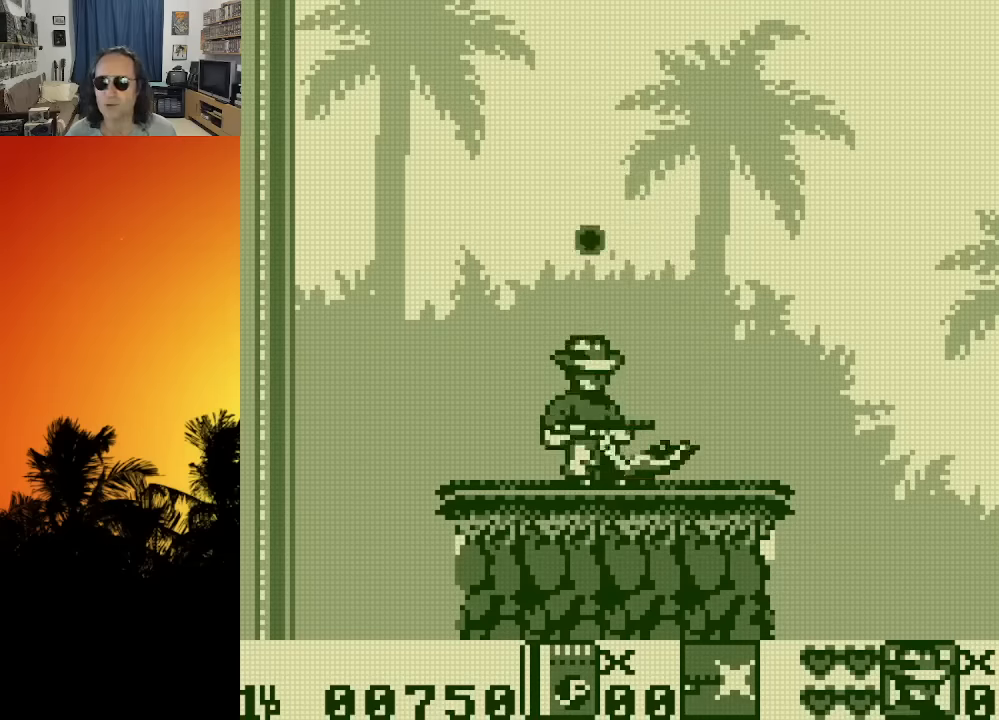
{"buttons": [], "left_stick": "center", "right_stick": "center", "events": [[50, "DPAD_RIGHT", "down"], [483, "DPAD_RIGHT", "up"]]}
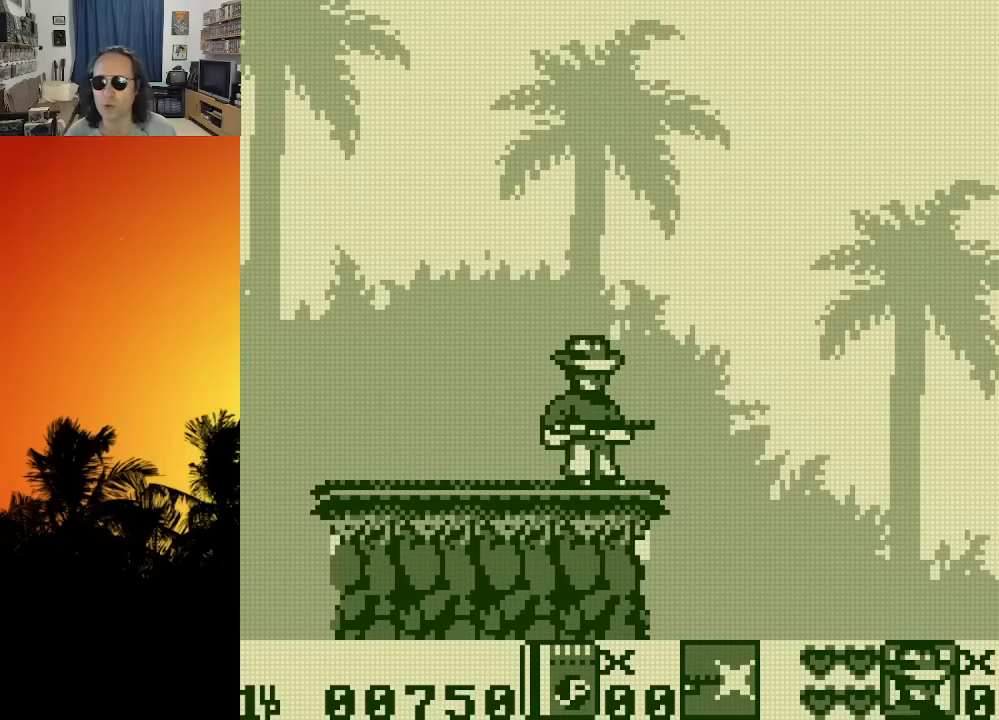
{"buttons": [], "left_stick": "center", "right_stick": "center", "events": [[116, "DPAD_RIGHT", "down"], [400, "DPAD_RIGHT", "up"]]}
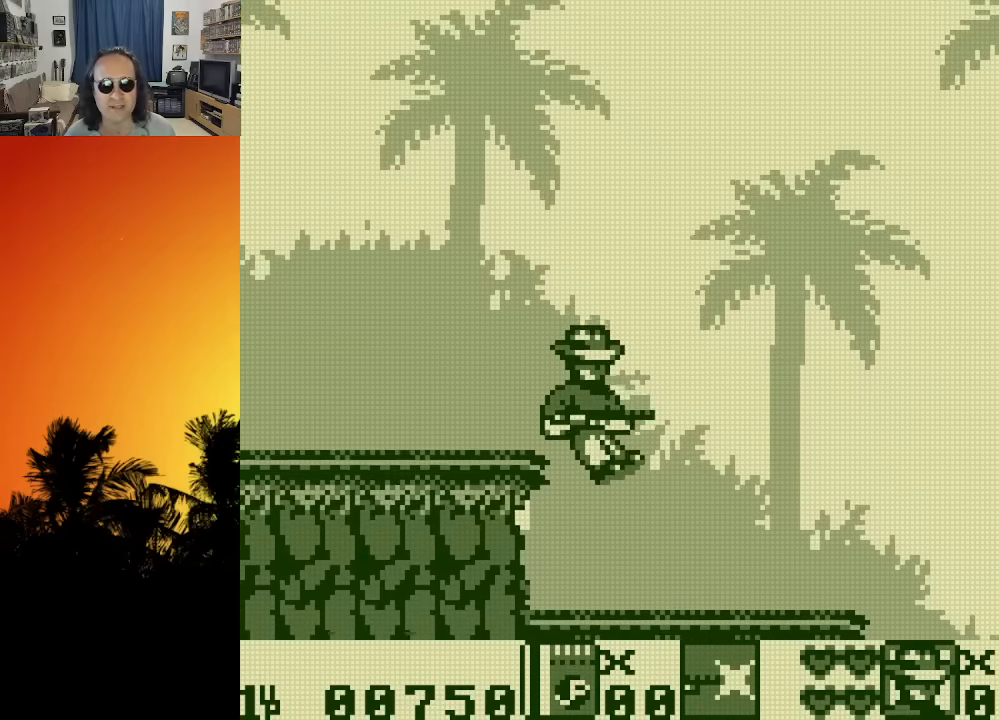
{"buttons": ["X", "DPAD_DOWN"], "left_stick": "center", "right_stick": "center", "events": [[100, "DPAD_DOWN", "down"], [350, "X", "down"], [416, "X", "up"], [483, "X", "down"]]}
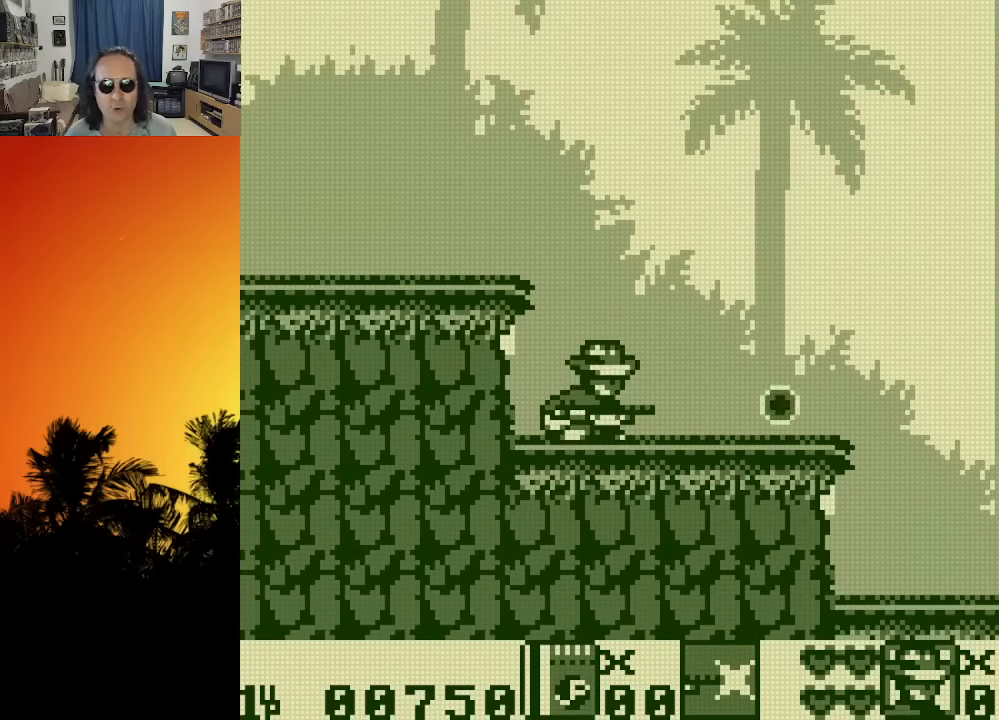
{"buttons": ["DPAD_RIGHT"], "left_stick": "center", "right_stick": "center", "events": [[16, "DPAD_DOWN", "up"], [66, "X", "up"], [150, "DPAD_RIGHT", "down"]]}
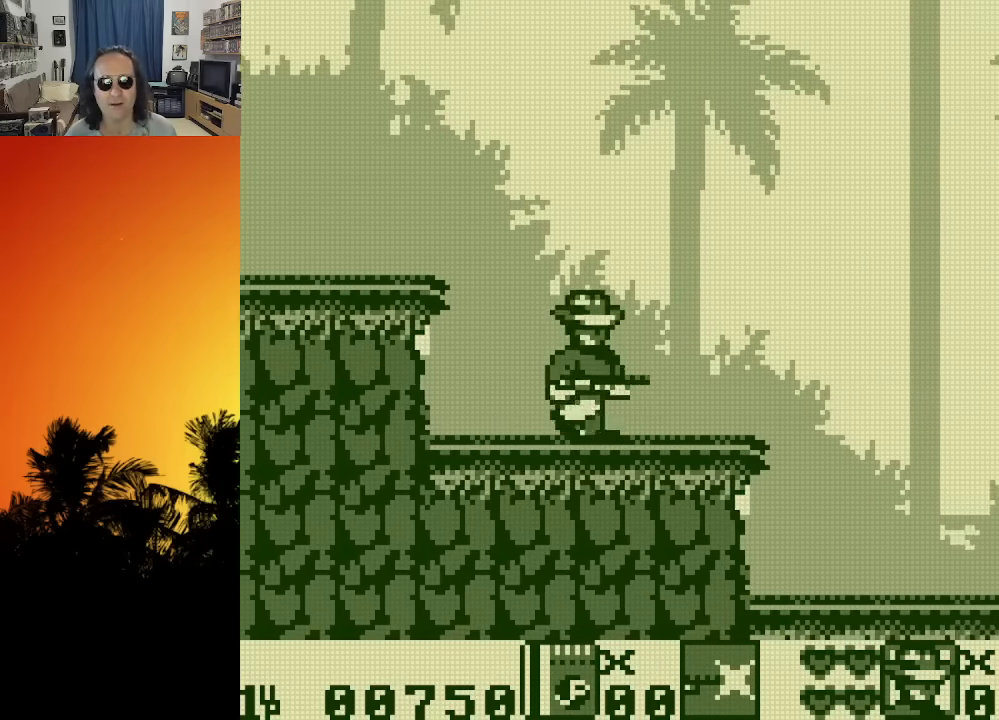
{"buttons": ["DPAD_RIGHT"], "left_stick": "center", "right_stick": "center", "events": []}
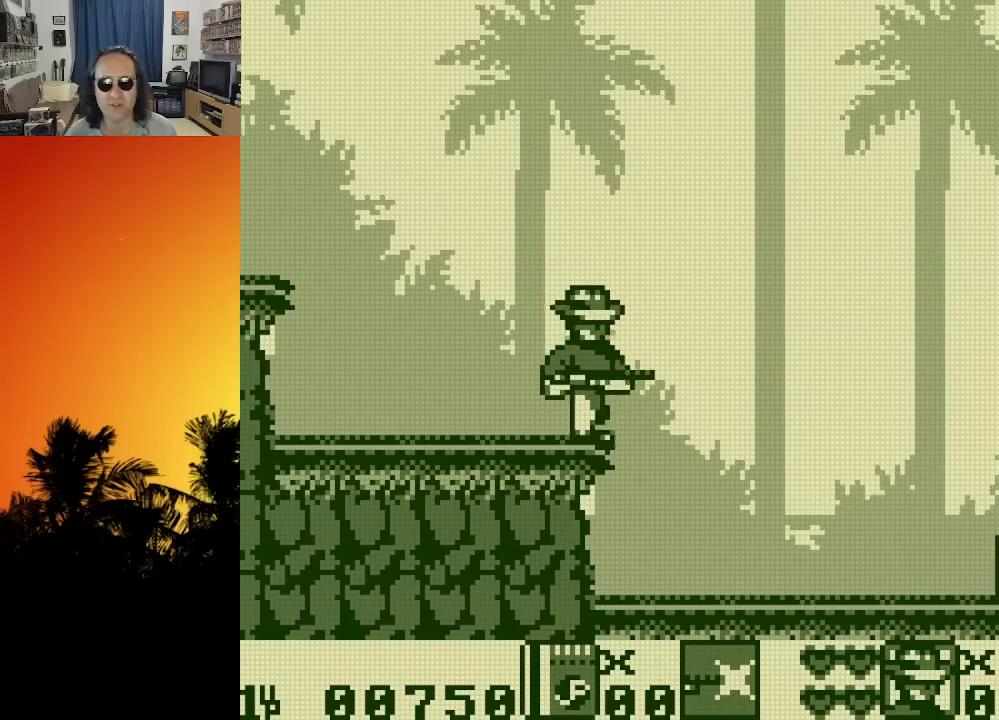
{"buttons": ["DPAD_RIGHT"], "left_stick": "center", "right_stick": "center", "events": []}
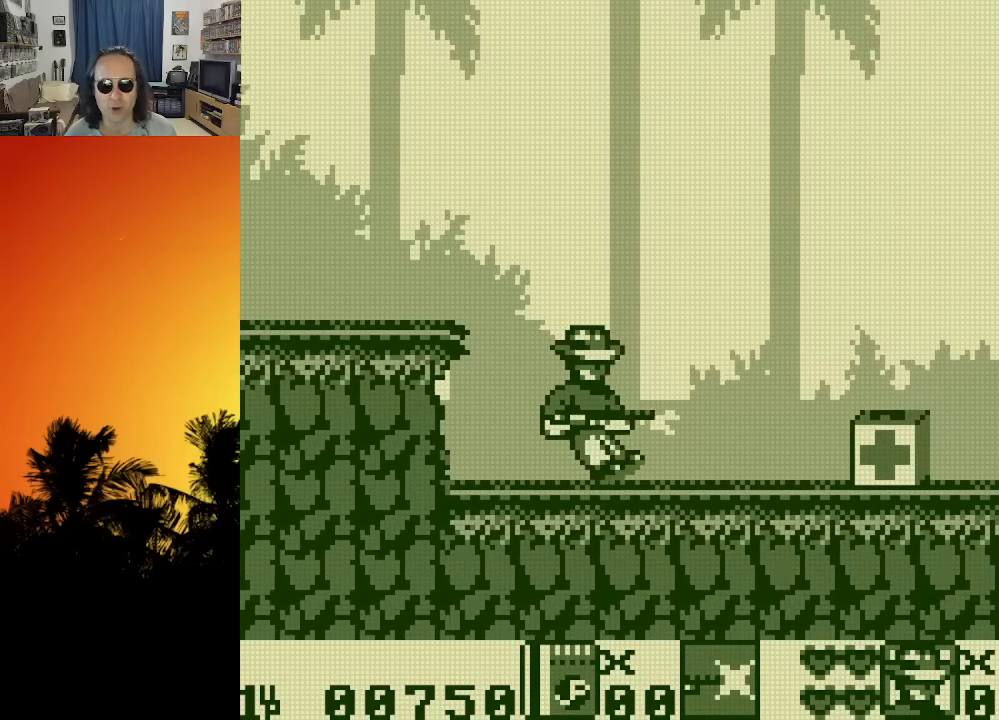
{"buttons": ["X", "DPAD_RIGHT"], "left_stick": "center", "right_stick": "center", "events": [[116, "X", "down"], [216, "X", "up"], [300, "X", "down"], [366, "X", "up"], [433, "X", "down"]]}
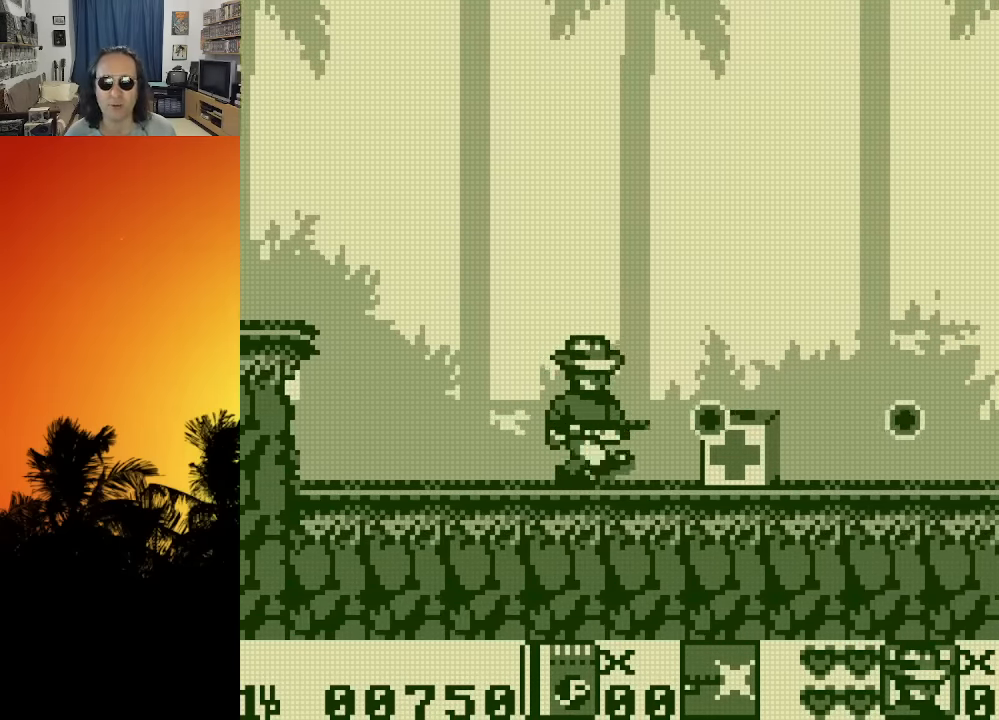
{"buttons": ["X", "DPAD_RIGHT"], "left_stick": "center", "right_stick": "center", "events": [[33, "X", "up"], [116, "X", "down"], [233, "X", "up"], [316, "X", "down"], [400, "X", "up"], [483, "X", "down"]]}
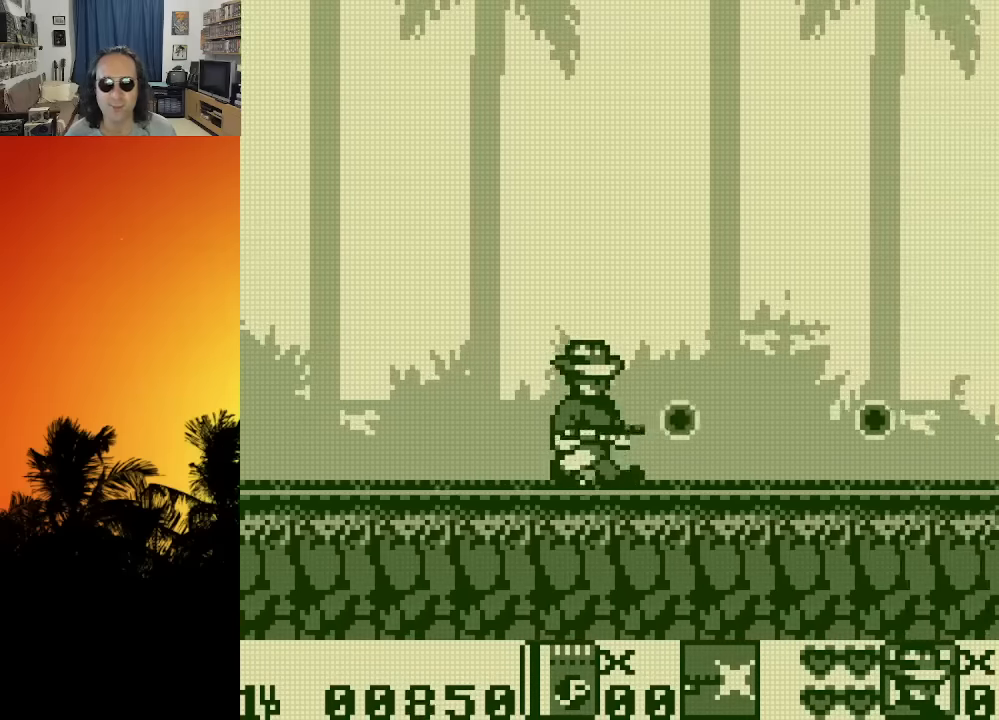
{"buttons": ["DPAD_UP", "DPAD_RIGHT"], "left_stick": "center", "right_stick": "center", "events": [[100, "X", "up"], [183, "DPAD_UP", "down"], [183, "X", "down"], [266, "X", "up"], [383, "X", "down"], [466, "X", "up"]]}
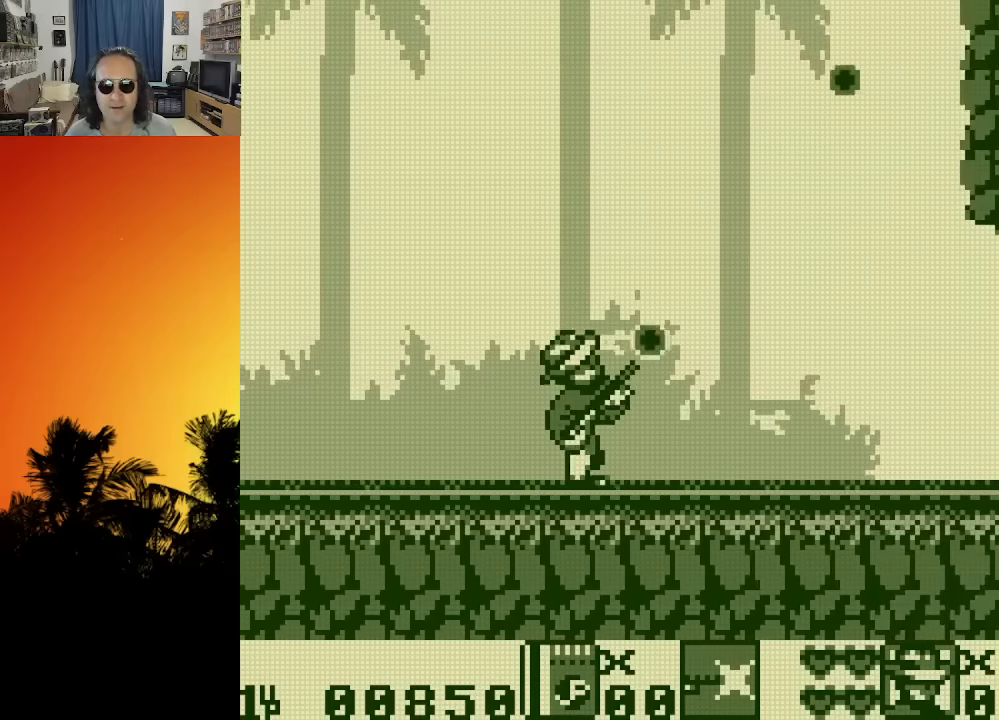
{"buttons": ["X", "DPAD_UP", "DPAD_RIGHT"], "left_stick": "center", "right_stick": "center", "events": [[50, "X", "down"], [150, "X", "up"], [250, "X", "down"], [333, "X", "up"], [433, "X", "down"]]}
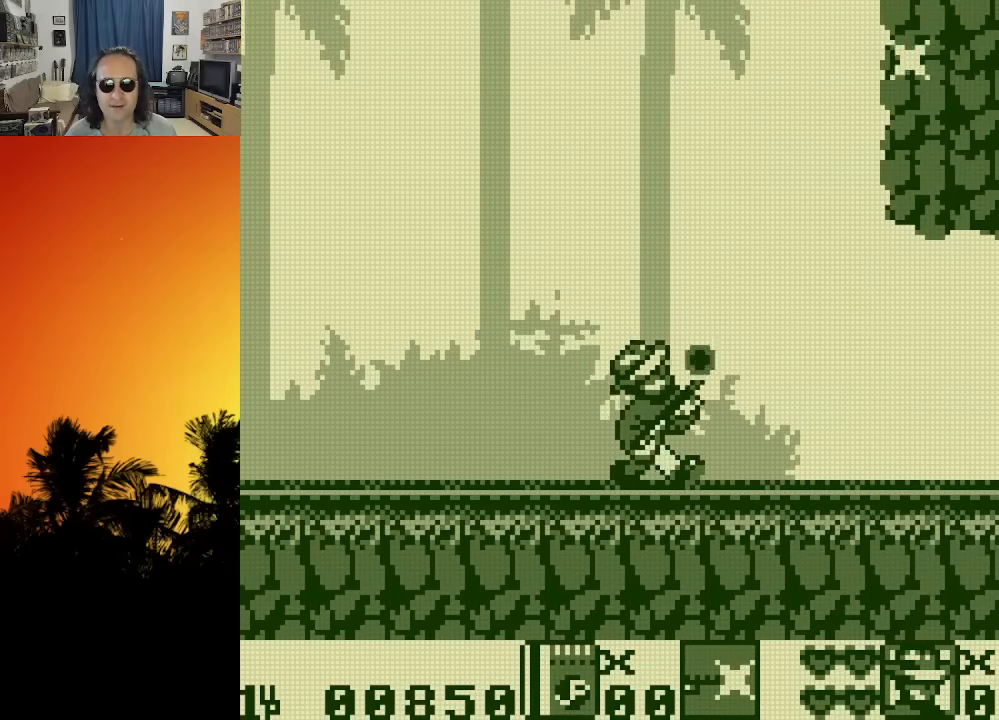
{"buttons": ["X", "DPAD_UP", "DPAD_RIGHT"], "left_stick": "center", "right_stick": "center", "events": [[16, "X", "up"], [116, "X", "down"], [216, "X", "up"], [300, "X", "down"], [400, "X", "up"], [500, "X", "down"]]}
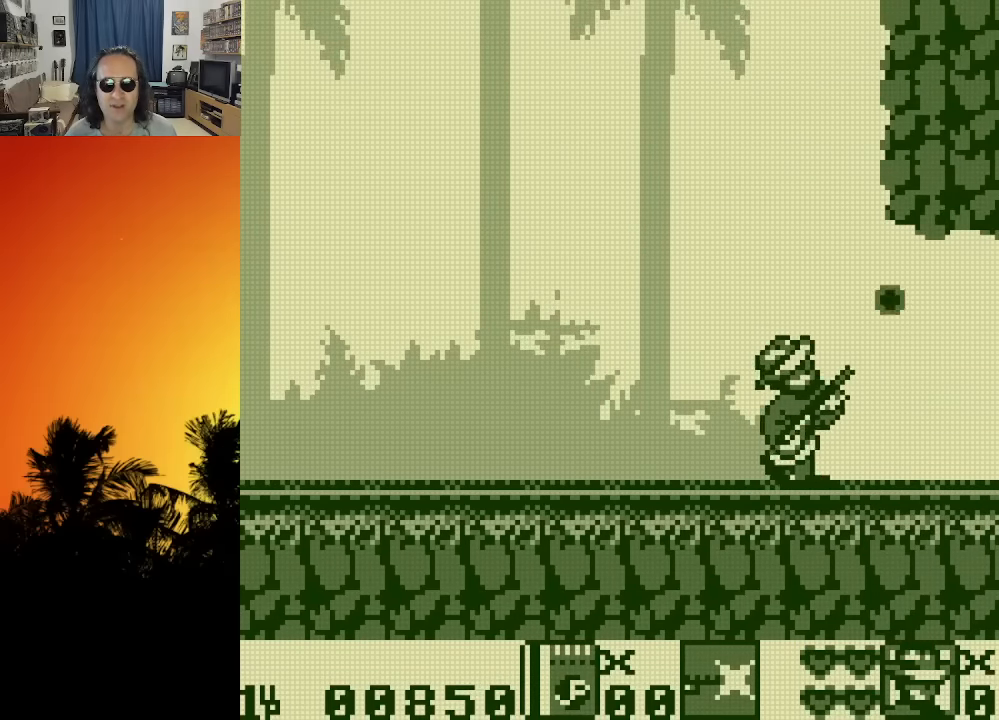
{"buttons": ["X", "DPAD_RIGHT"], "left_stick": "center", "right_stick": "center", "events": [[83, "X", "up"], [233, "X", "down"], [250, "DPAD_UP", "up"], [333, "X", "up"], [433, "X", "down"]]}
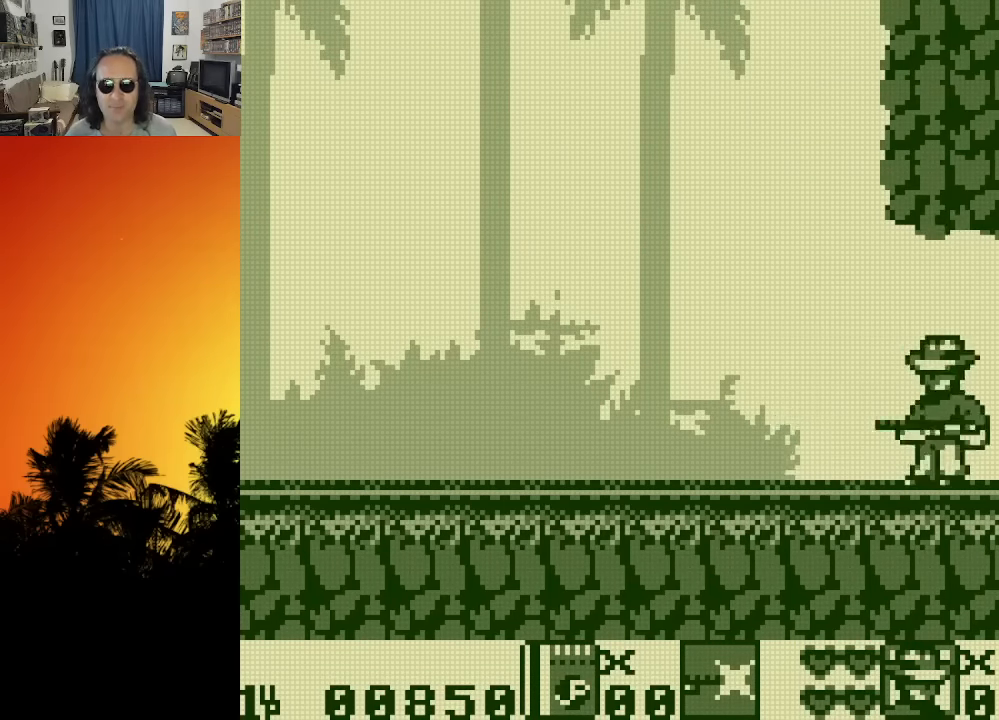
{"buttons": [], "left_stick": "center", "right_stick": "center", "events": [[50, "X", "up"], [466, "DPAD_RIGHT", "up"]]}